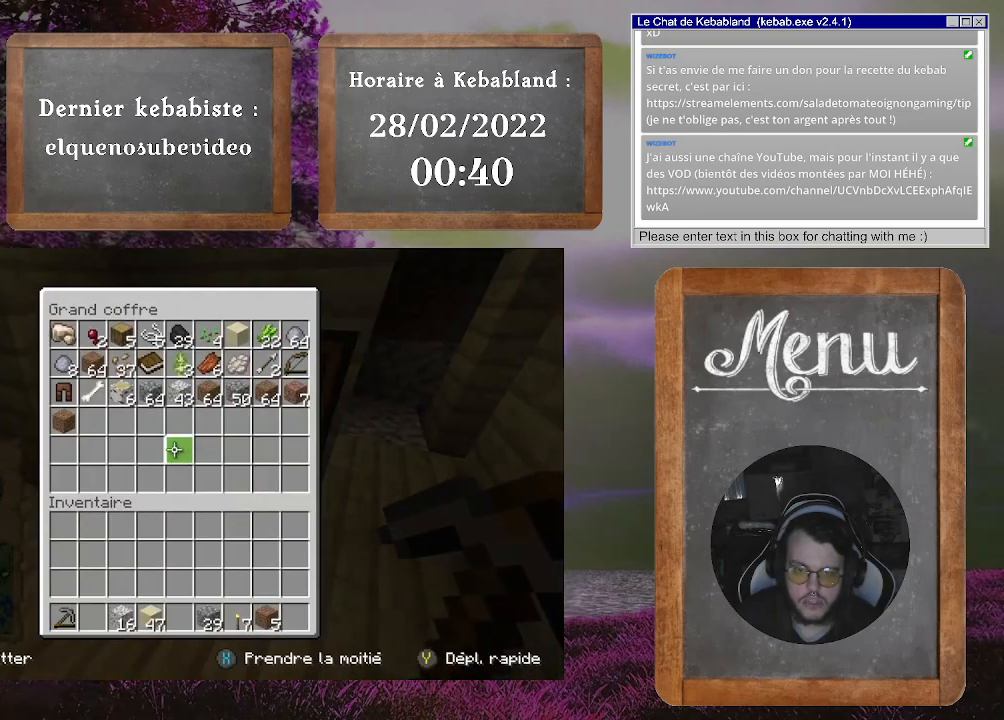
Gameplay with a controller (Xbox layout); each line is a JSON object with the inputs held at the frame after it. "events" lists button and stick changes between this image and that frame as [ms after this image, input, new state], when the widget could be followed in between. Not read: L3.
{"buttons": [], "left_stick": "center", "right_stick": "center", "events": [[267, "left_stick", "center"]]}
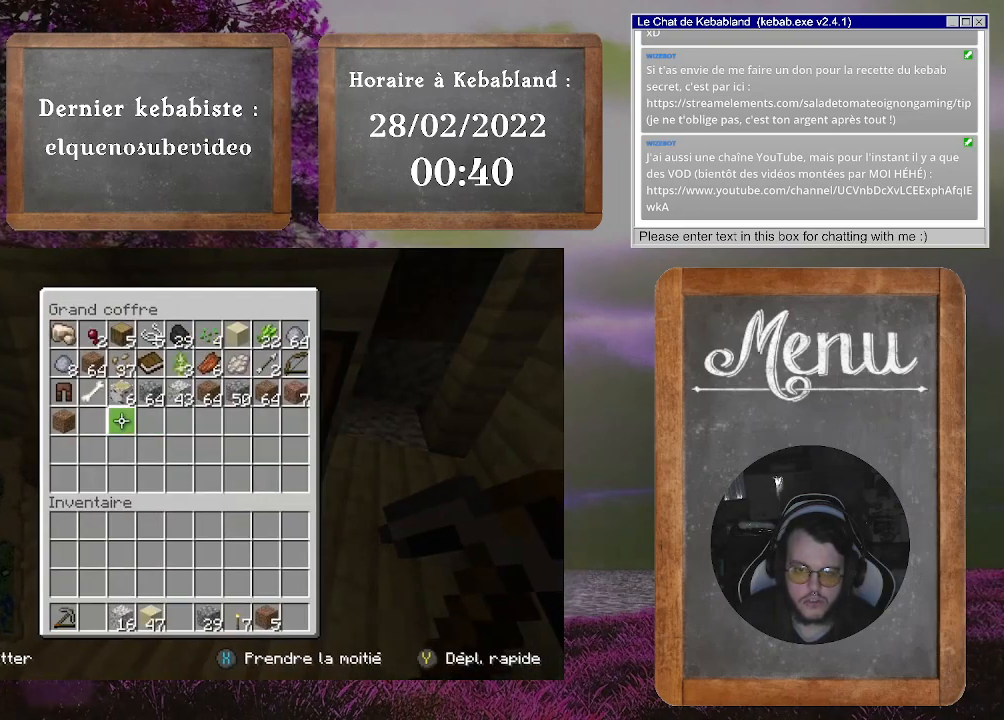
{"buttons": [], "left_stick": "center", "right_stick": "center", "events": [[67, "left_stick", "up"], [333, "left_stick", "center"]]}
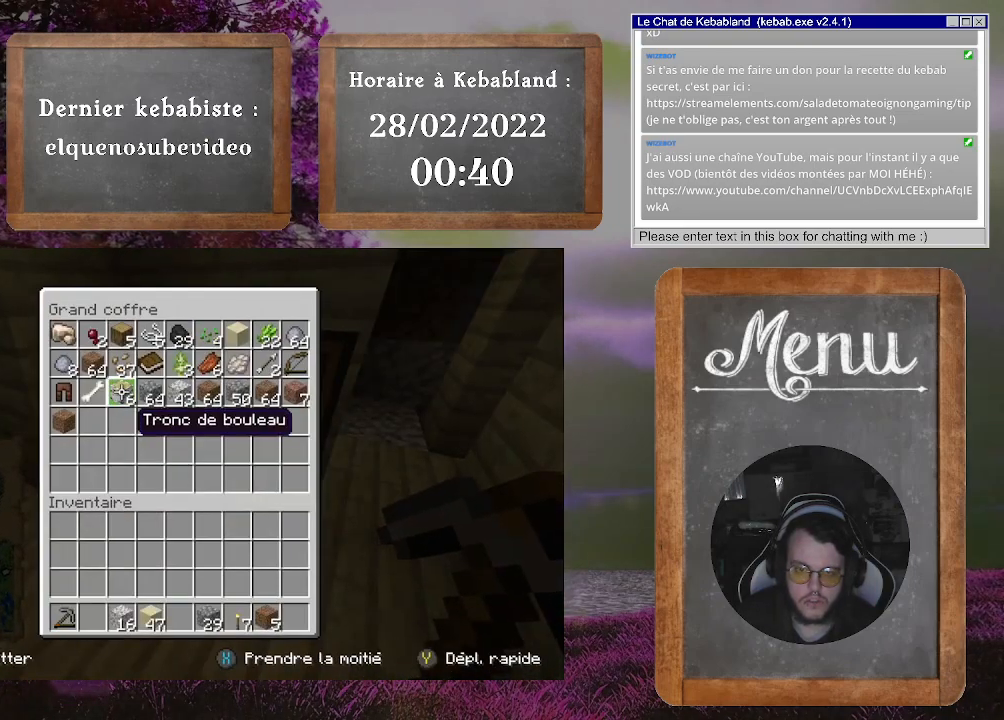
{"buttons": [], "left_stick": "down-right", "right_stick": "center", "events": [[33, "A", "down"], [133, "A", "up"], [167, "X", "down"], [267, "X", "up"], [400, "left_stick", "down-right"]]}
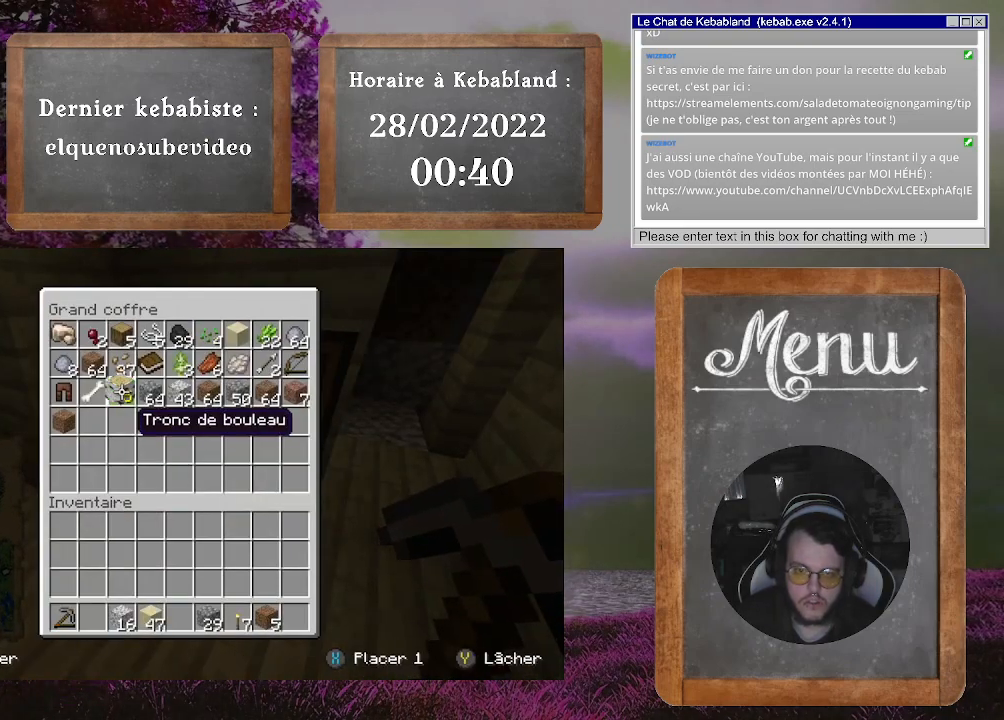
{"buttons": [], "left_stick": "down-right", "right_stick": "center", "events": []}
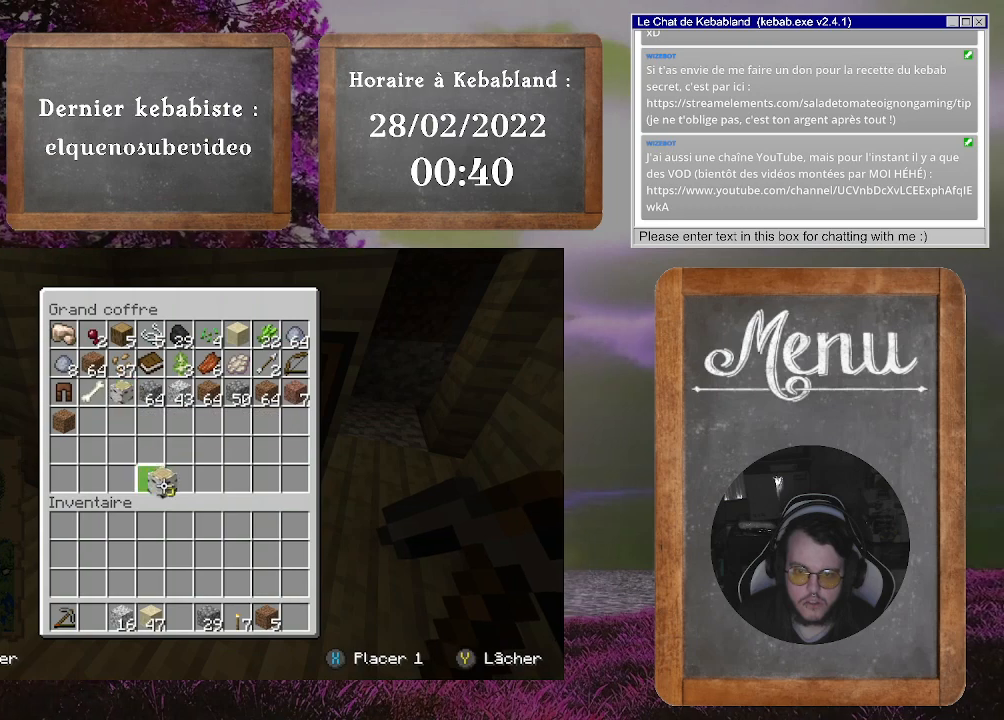
{"buttons": [], "left_stick": "center", "right_stick": "center", "events": [[167, "left_stick", "center"], [267, "A", "down"], [367, "A", "up"]]}
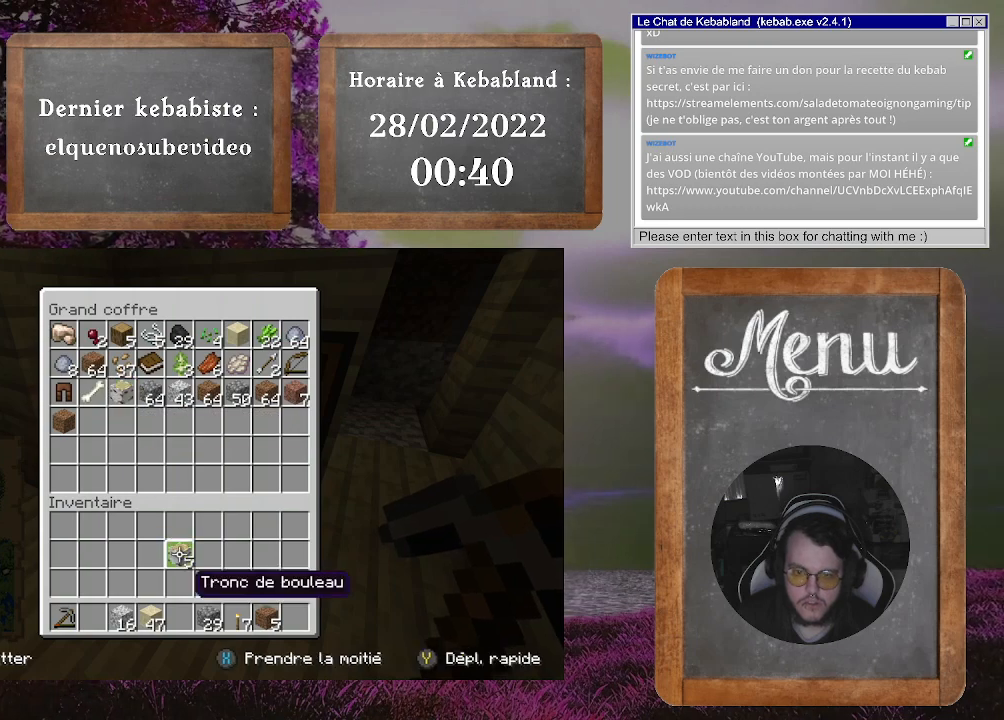
{"buttons": [], "left_stick": "center", "right_stick": "center", "events": [[67, "B", "down"], [167, "B", "up"]]}
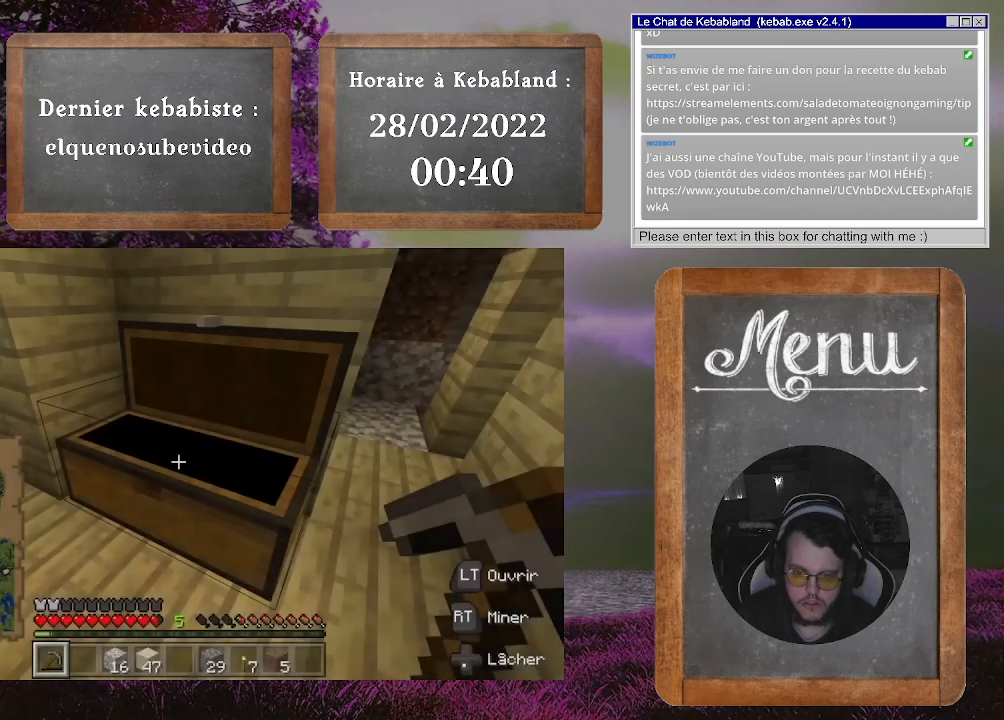
{"buttons": [], "left_stick": "up", "right_stick": "right", "events": [[133, "left_stick", "right"], [433, "right_stick", "right"], [467, "left_stick", "up"]]}
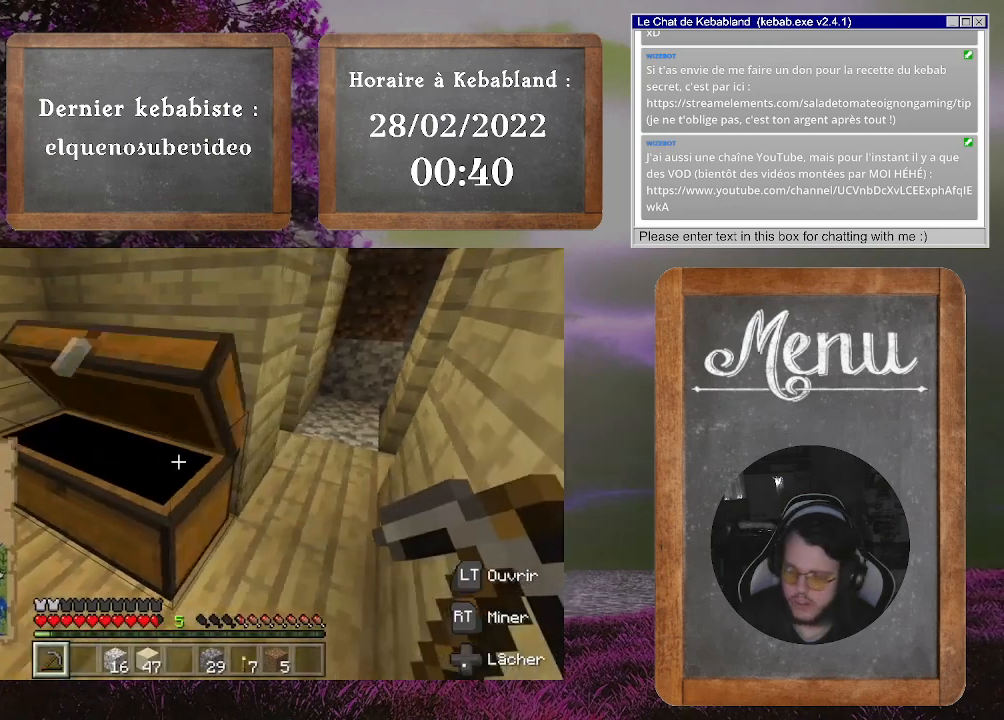
{"buttons": [], "left_stick": "center", "right_stick": "center", "events": [[200, "right_stick", "center"], [333, "left_stick", "center"]]}
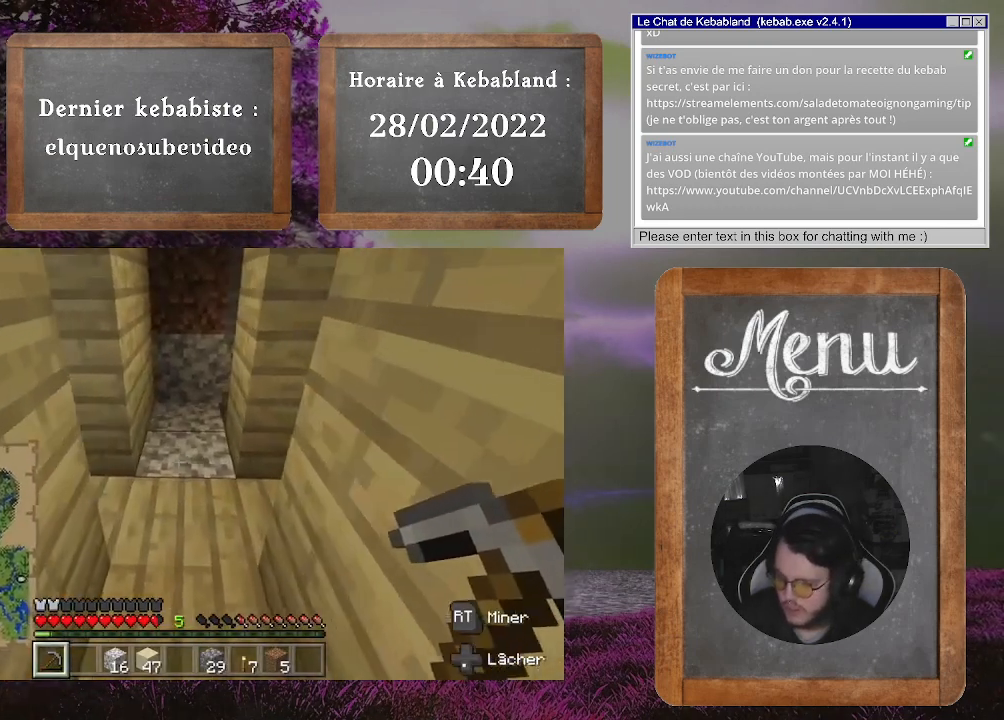
{"buttons": [], "left_stick": "center", "right_stick": "center", "events": []}
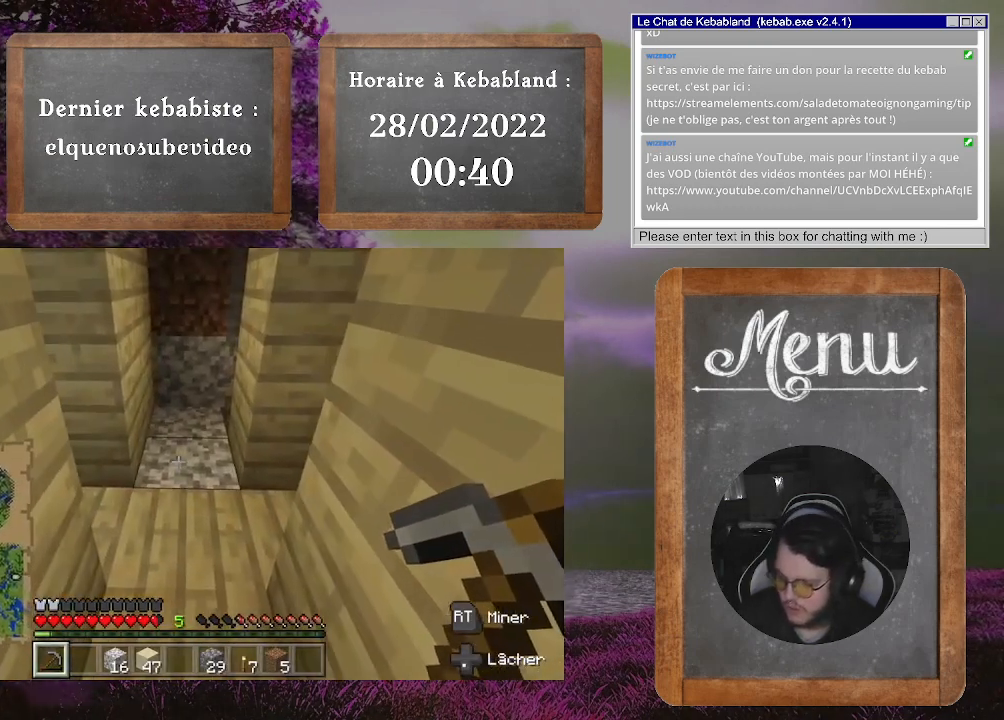
{"buttons": [], "left_stick": "center", "right_stick": "center", "events": []}
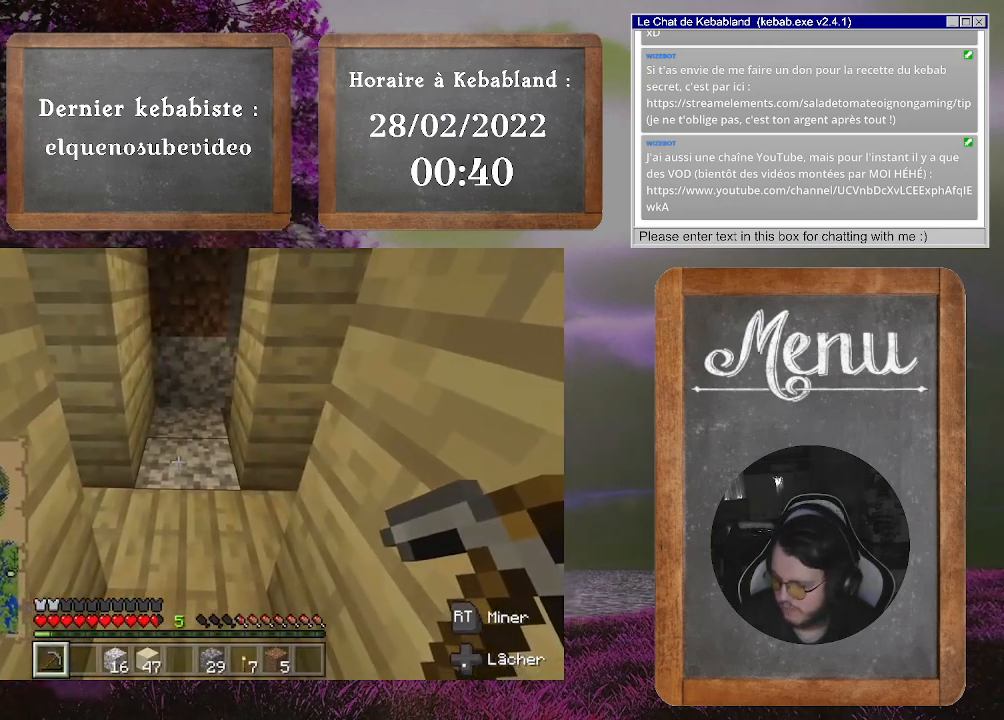
{"buttons": [], "left_stick": "center", "right_stick": "center", "events": []}
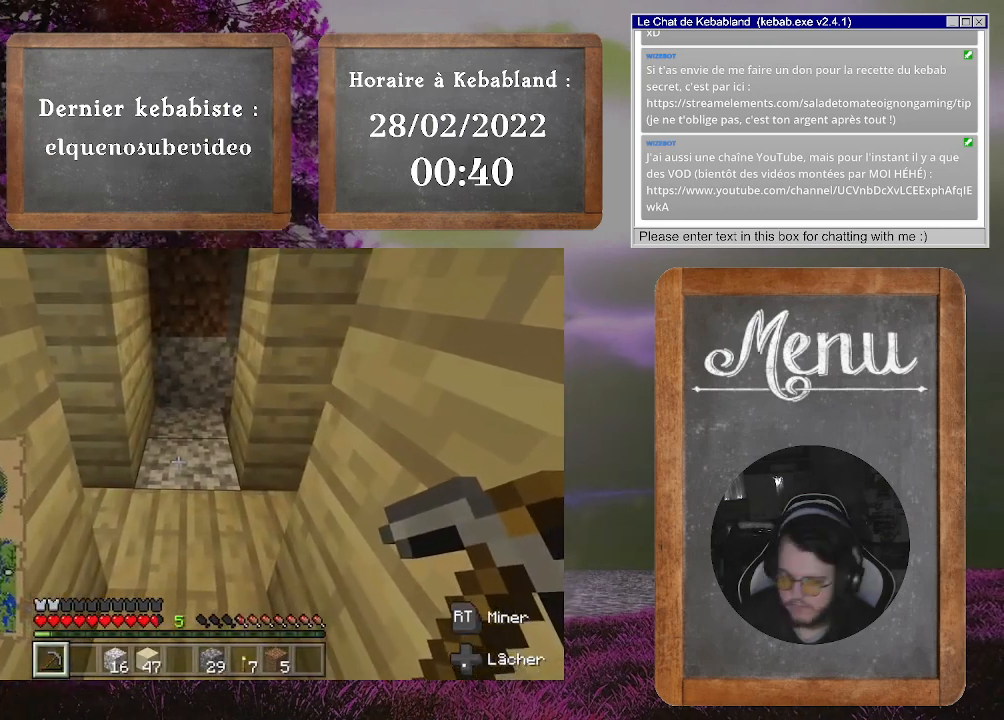
{"buttons": [], "left_stick": "center", "right_stick": "center", "events": []}
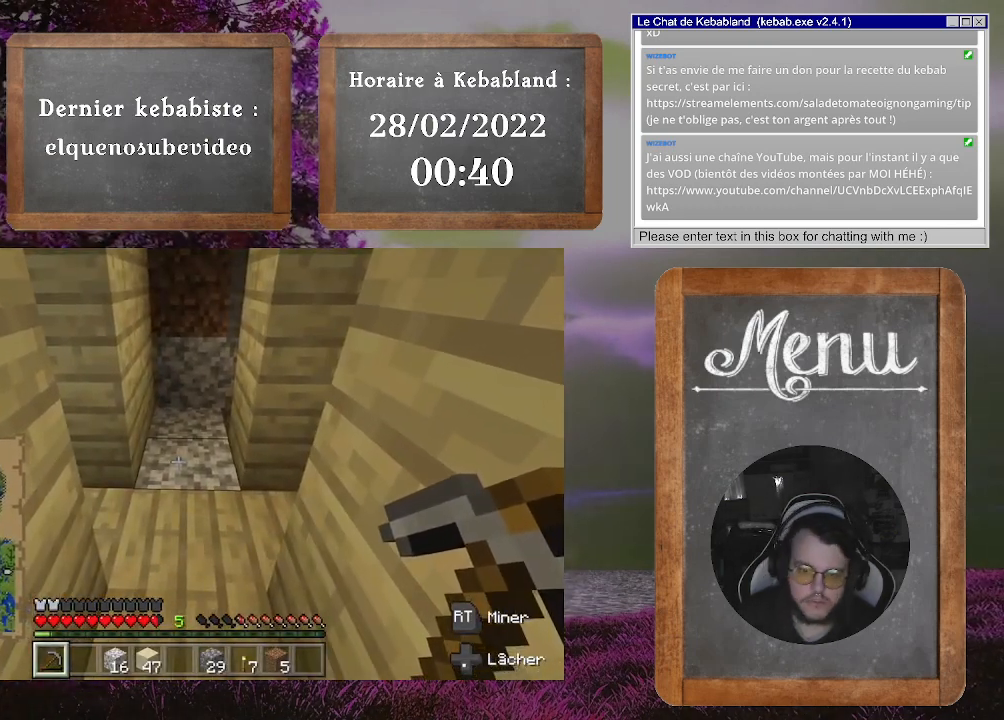
{"buttons": [], "left_stick": "down-right", "right_stick": "center", "events": [[33, "Y", "down"], [167, "Y", "up"], [433, "left_stick", "right"], [500, "left_stick", "down-right"]]}
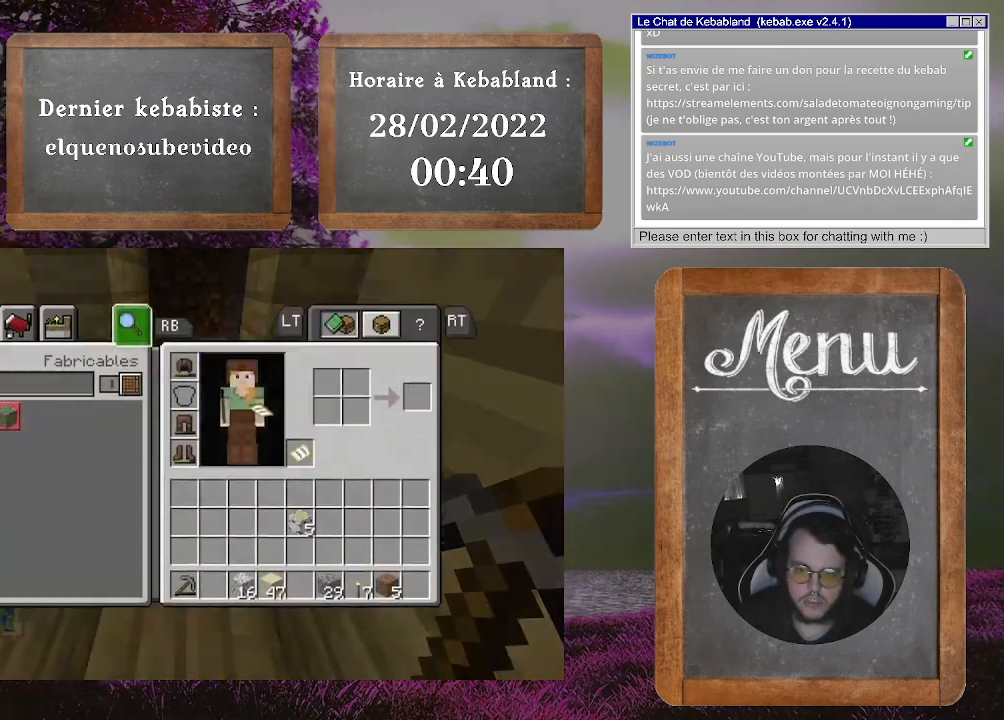
{"buttons": [], "left_stick": "down-right", "right_stick": "center", "events": []}
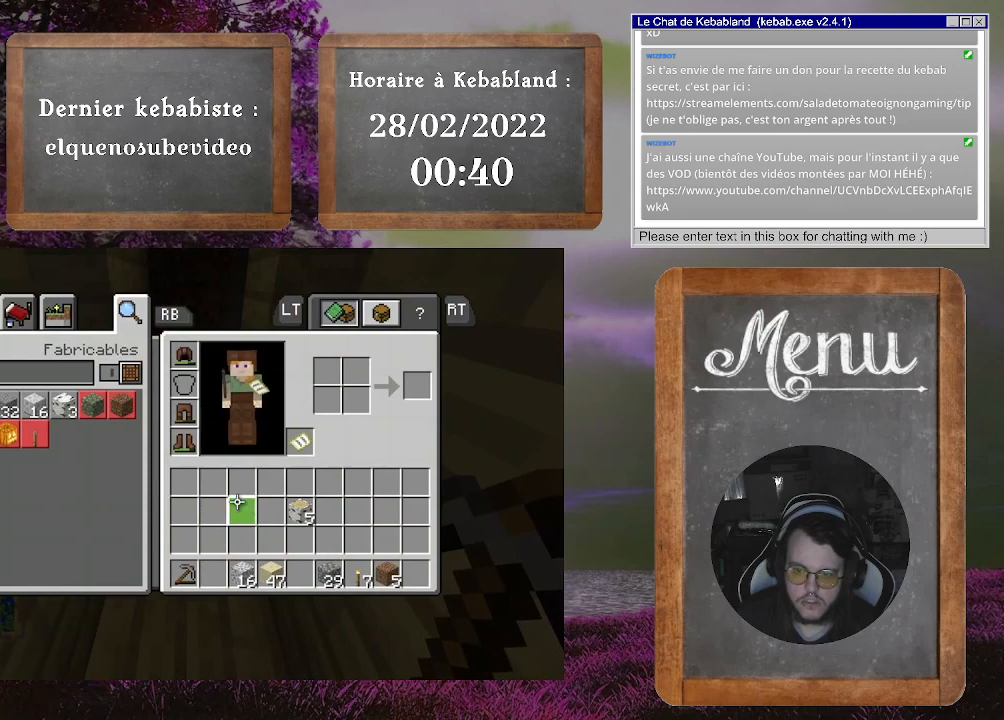
{"buttons": [], "left_stick": "up-right", "right_stick": "center", "events": [[33, "left_stick", "right"], [133, "left_stick", "center"], [300, "A", "down"], [400, "A", "up"], [400, "left_stick", "up"], [500, "left_stick", "up-right"]]}
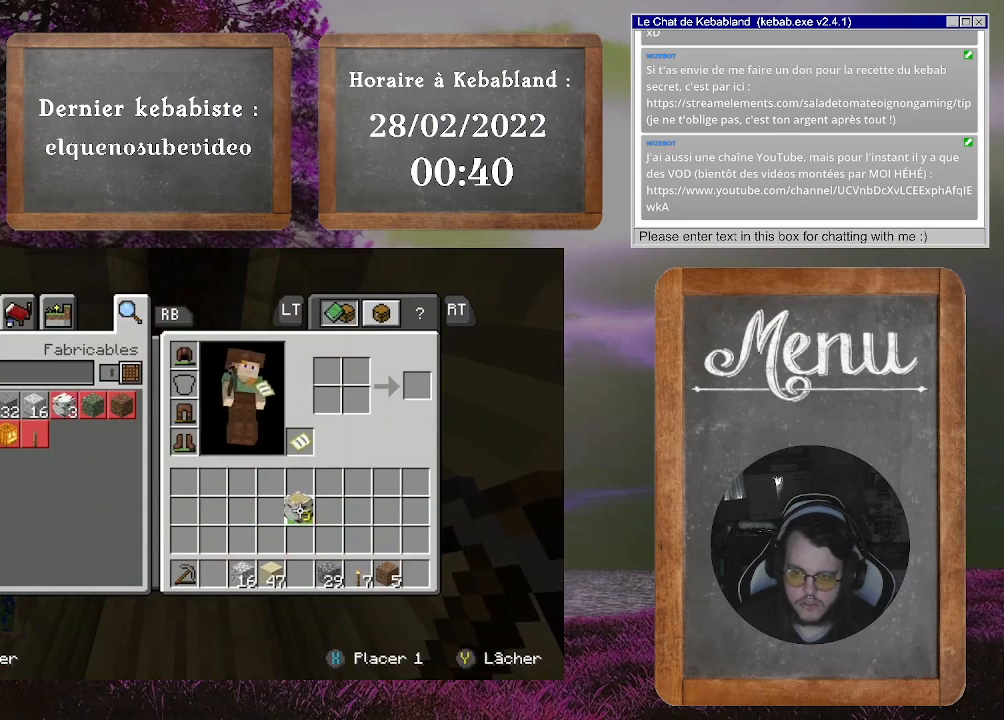
{"buttons": [], "left_stick": "up-right", "right_stick": "center", "events": []}
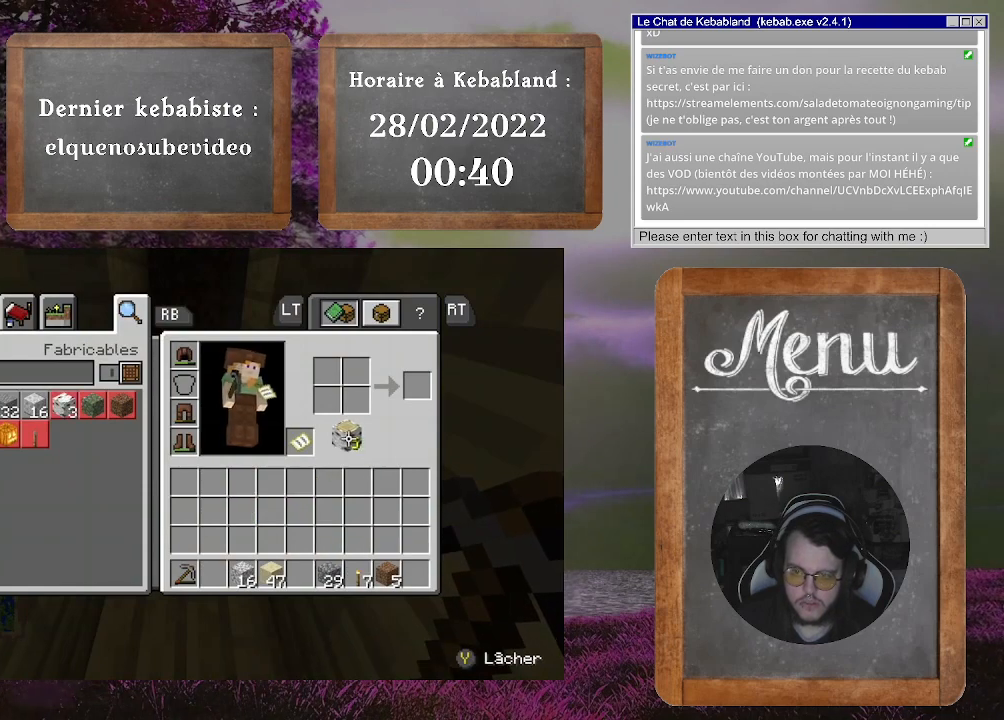
{"buttons": [], "left_stick": "up-right", "right_stick": "center", "events": [[33, "left_stick", "center"], [233, "A", "down"], [333, "A", "up"], [333, "left_stick", "right"], [500, "left_stick", "up-right"]]}
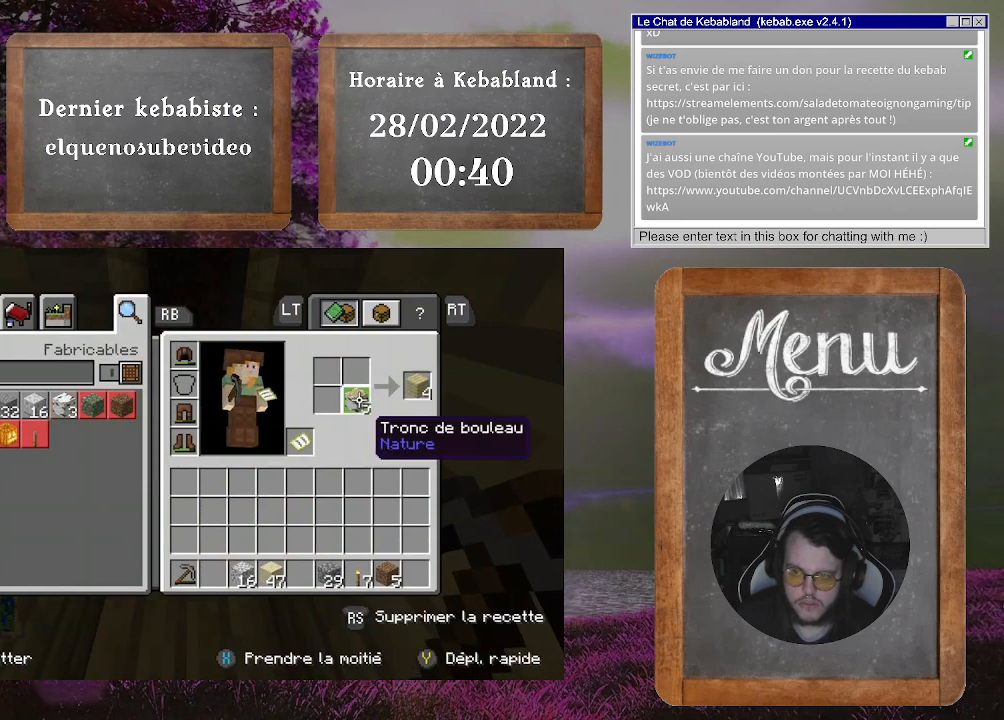
{"buttons": [], "left_stick": "center", "right_stick": "center", "events": [[267, "left_stick", "center"], [433, "A", "down"], [500, "A", "up"]]}
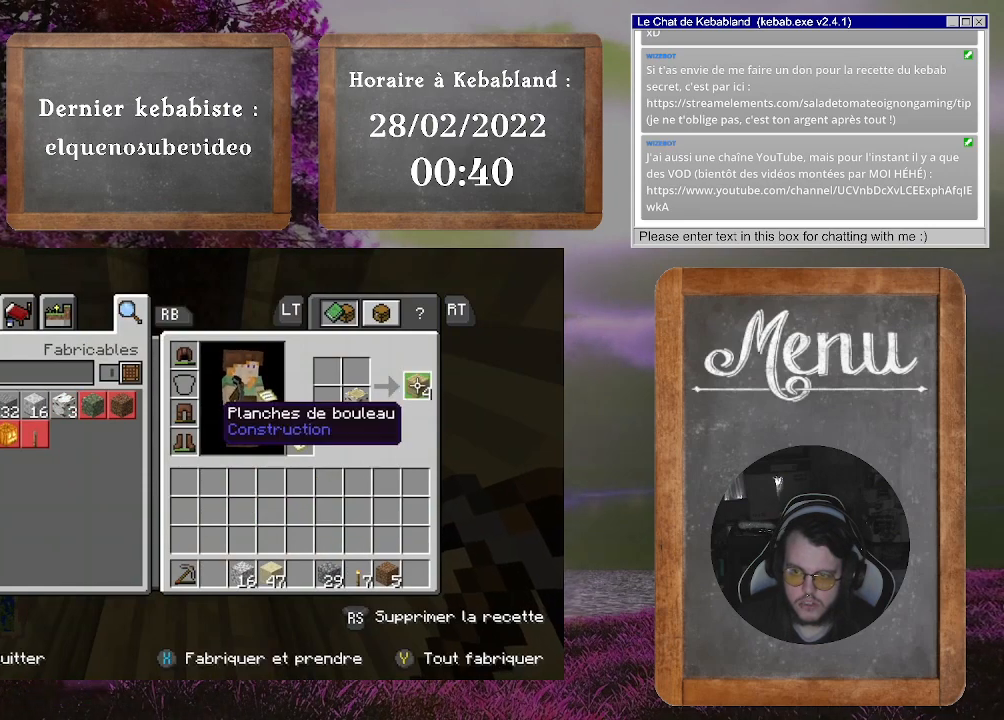
{"buttons": ["A"], "left_stick": "center", "right_stick": "center", "events": [[67, "A", "down"], [133, "A", "up"], [233, "A", "down"], [267, "A", "up"], [333, "A", "down"], [400, "A", "up"], [467, "A", "down"]]}
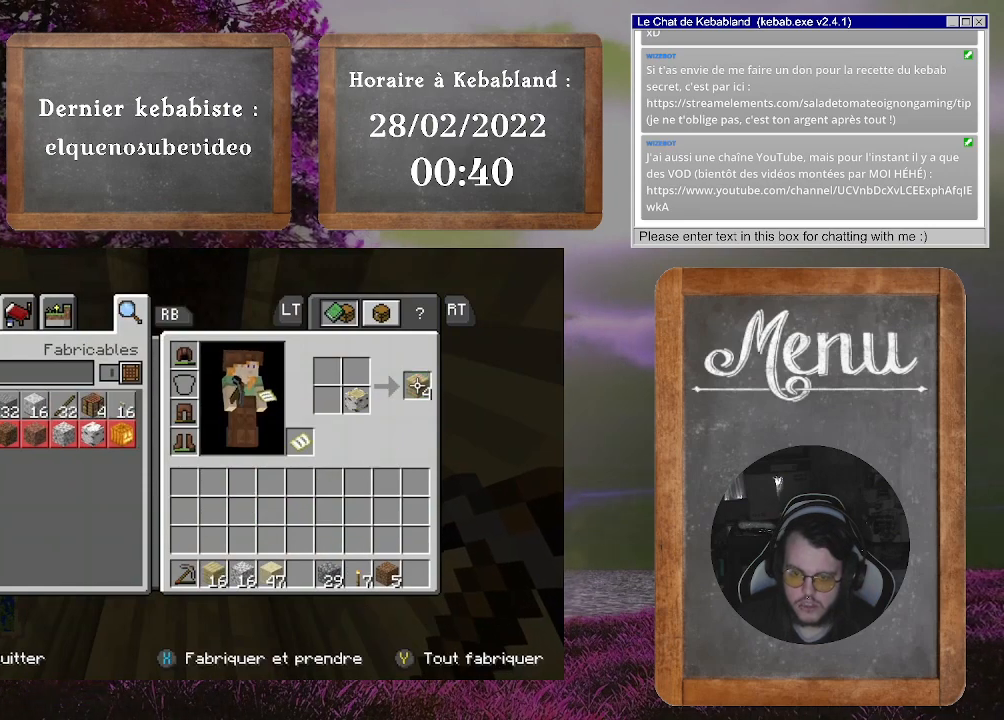
{"buttons": ["B"], "left_stick": "center", "right_stick": "center", "events": [[33, "A", "up"], [467, "B", "down"]]}
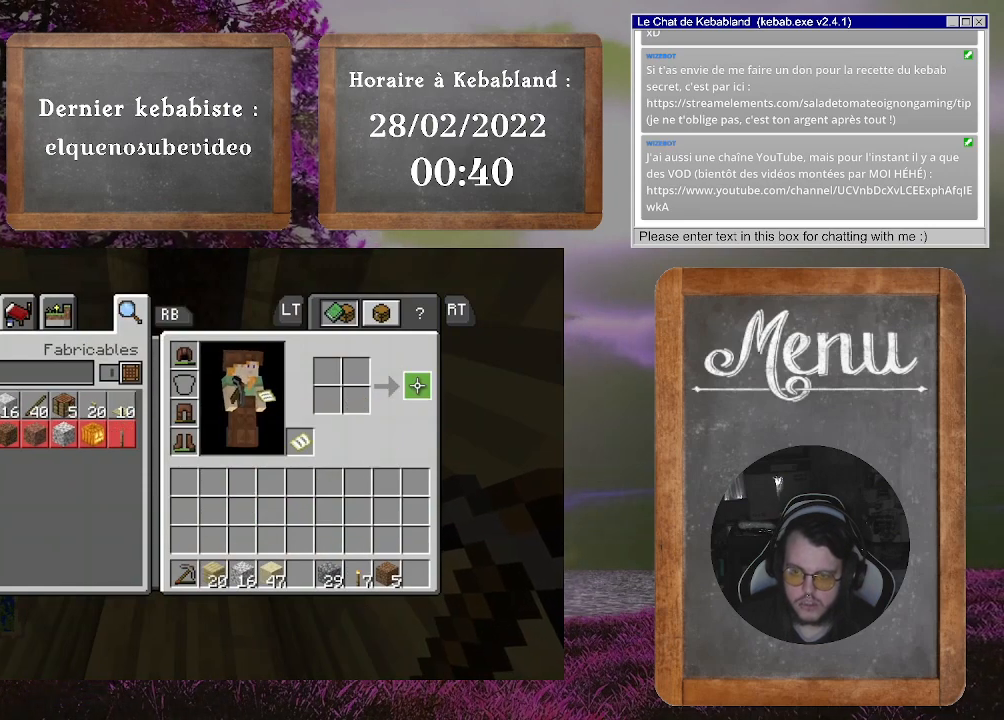
{"buttons": [], "left_stick": "up-left", "right_stick": "right", "events": [[67, "B", "up"], [133, "left_stick", "up"], [233, "right_stick", "right"], [333, "left_stick", "up-left"]]}
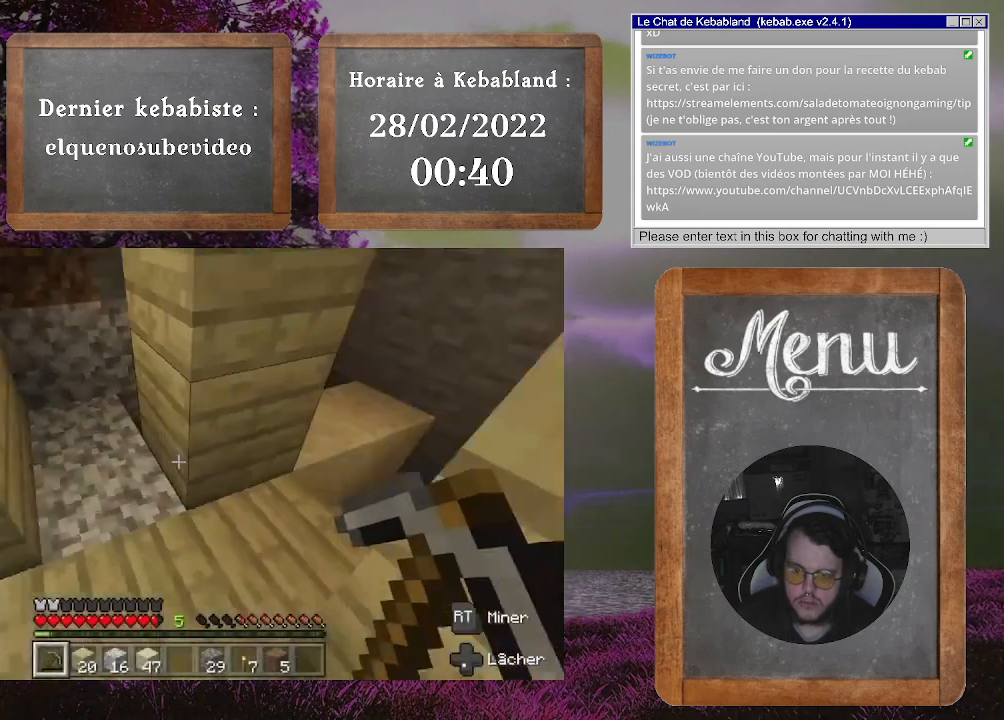
{"buttons": [], "left_stick": "up-right", "right_stick": "center", "events": [[100, "left_stick", "up"], [200, "left_stick", "up-right"], [233, "right_stick", "center"]]}
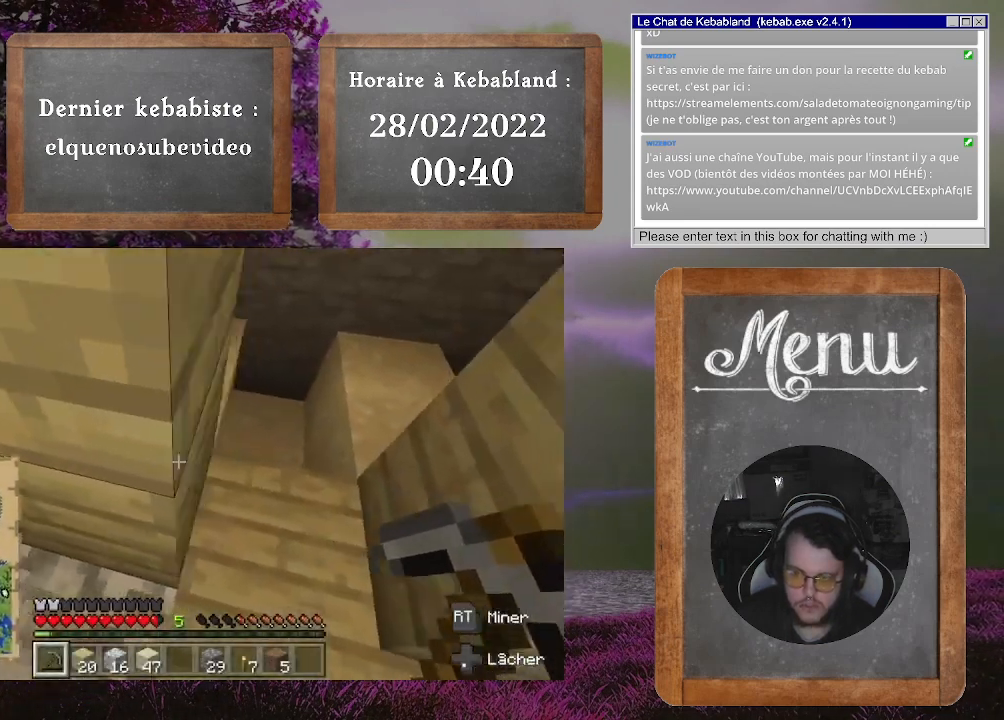
{"buttons": [], "left_stick": "up", "right_stick": "up-left", "events": [[33, "left_stick", "up"], [333, "right_stick", "up-left"]]}
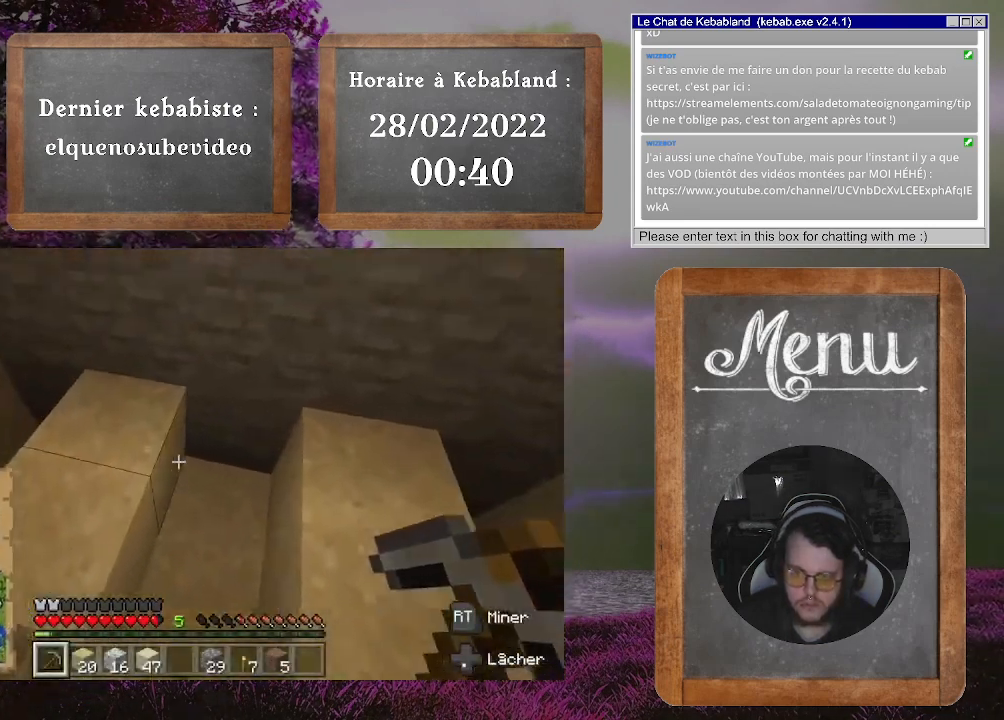
{"buttons": [], "left_stick": "up", "right_stick": "center", "events": [[400, "right_stick", "center"]]}
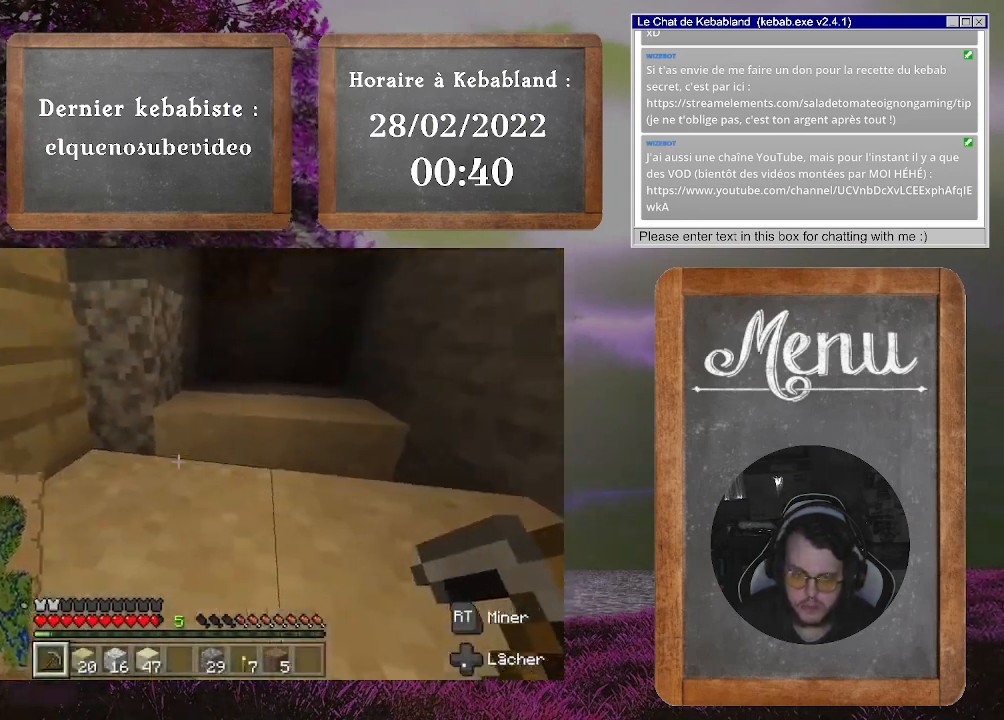
{"buttons": [], "left_stick": "up-right", "right_stick": "left", "events": [[33, "A", "down"], [133, "A", "up"], [300, "left_stick", "up-right"], [367, "right_stick", "left"]]}
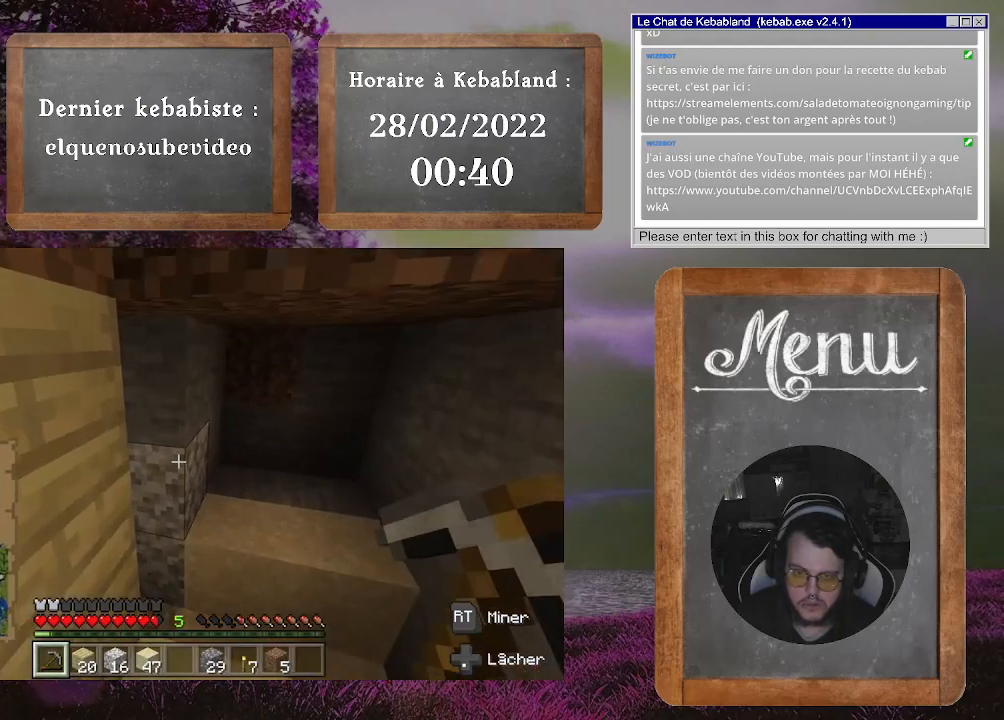
{"buttons": [], "left_stick": "center", "right_stick": "center", "events": [[200, "left_stick", "center"], [200, "right_stick", "center"]]}
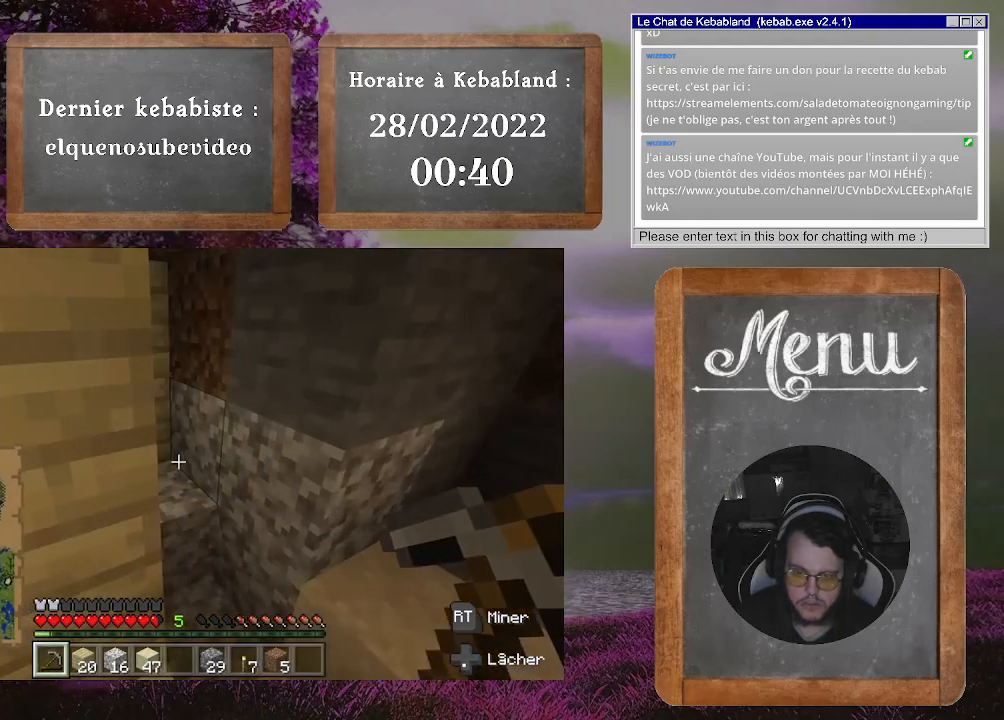
{"buttons": [], "left_stick": "center", "right_stick": "center", "events": [[67, "right_stick", "up-right"], [233, "right_stick", "center"], [333, "left_stick", "right"], [467, "left_stick", "center"]]}
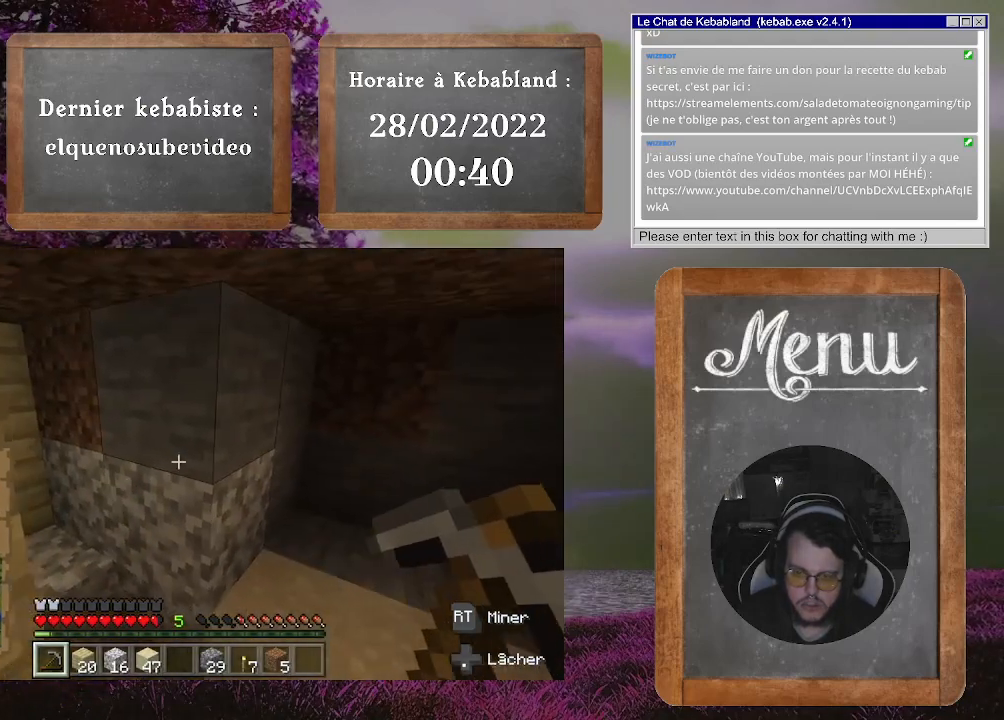
{"buttons": ["R2"], "left_stick": "center", "right_stick": "center", "events": [[167, "R2", "down"], [233, "right_stick", "up-left"], [333, "right_stick", "center"]]}
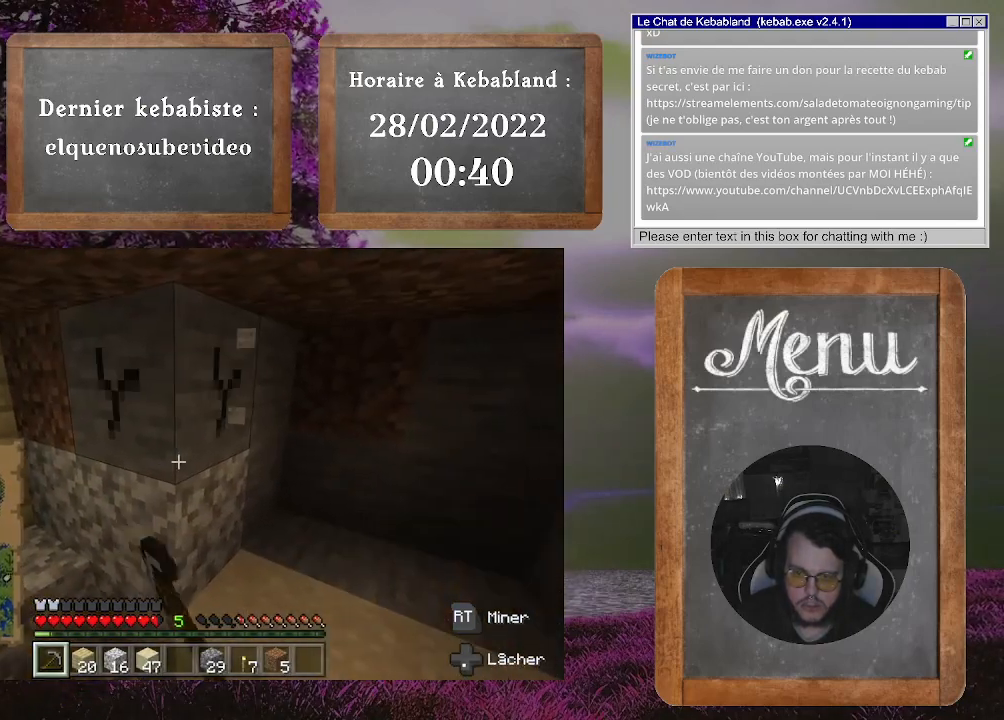
{"buttons": ["R2"], "left_stick": "center", "right_stick": "down", "events": [[500, "right_stick", "down"]]}
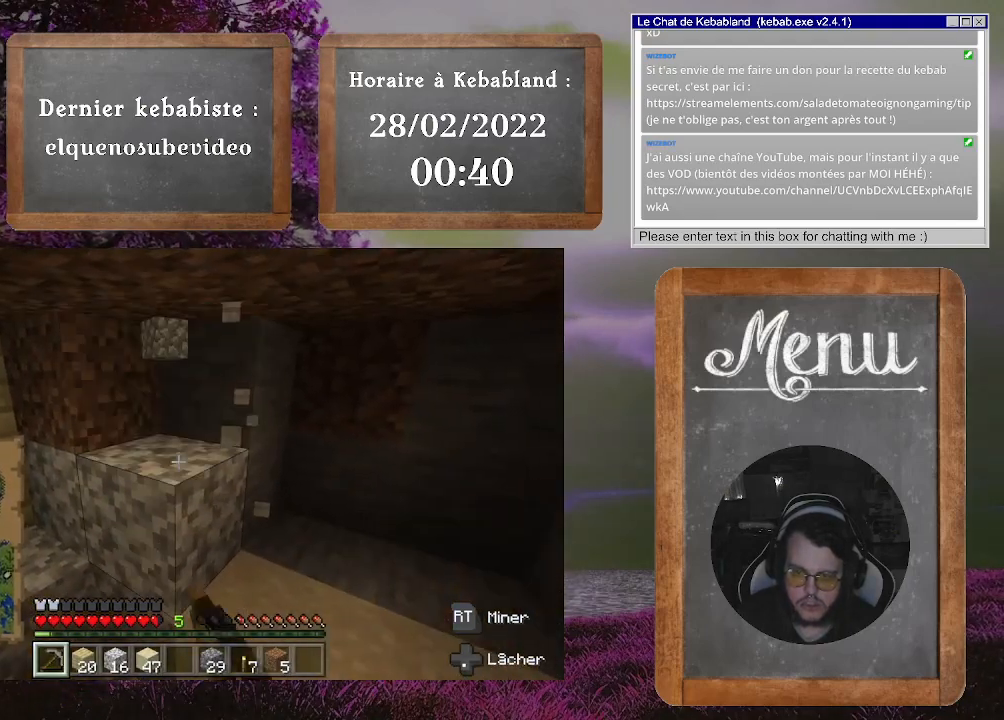
{"buttons": ["R2"], "left_stick": "center", "right_stick": "center", "events": [[200, "right_stick", "center"]]}